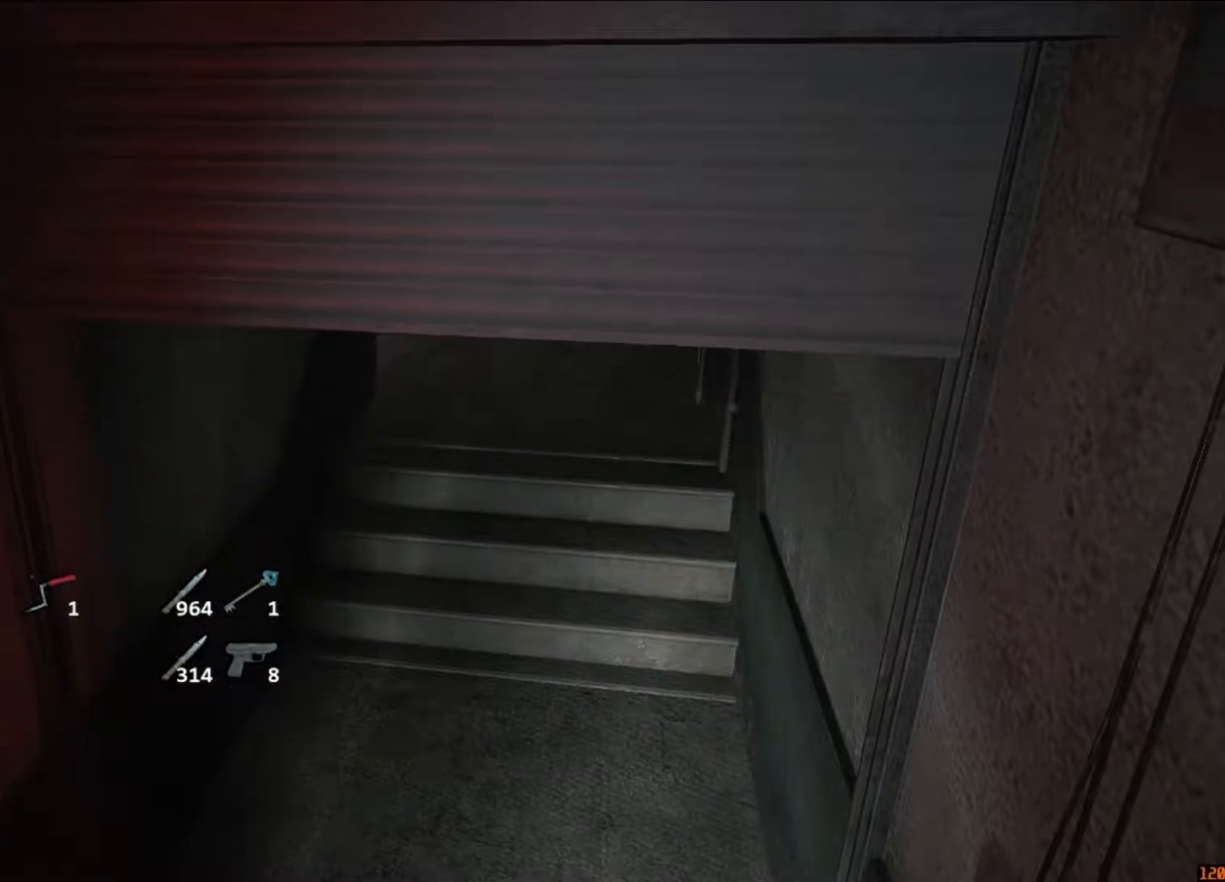
Gameplay with keyboard and mouse; each line is a JSON object with the keys and mouse buttons held at the frame after it. "events" lists presses ("down") and releases ("up") of "1", "2", "3", "4", "5", "a", "alt", "c", "caps_lock", "ctrl", "d", "e", "f", "g", "q", "r", "s", "shift", "space", "t", "tab", "v", "w", "x", "z", "mouse_left", "mouse_wheel" and "mouse_right" between this image and that frame as [ms after this image, input, new state], when the widget could be followed in between. "mouse_left", "mouse_wheel", "mouse_right" = the "left", "wheel", "right" buttons of the "mouse" list. No other keys are recorded. "wheel" means that the mouse wheel is clicked or scrolled. Not read: mouse_move.
{"keys": ["w"], "mouse": [], "events": [[117, "w", "down"]]}
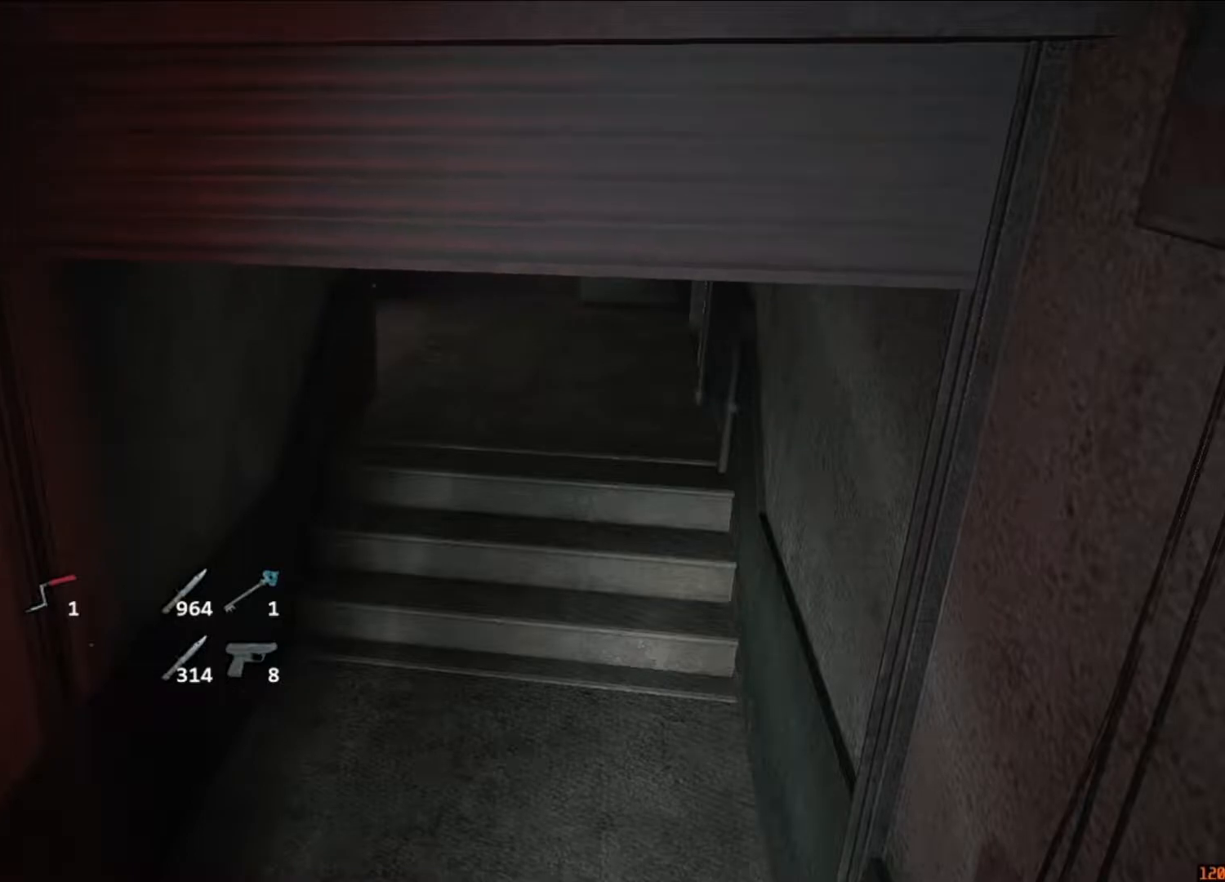
{"keys": ["w"], "mouse": [], "events": []}
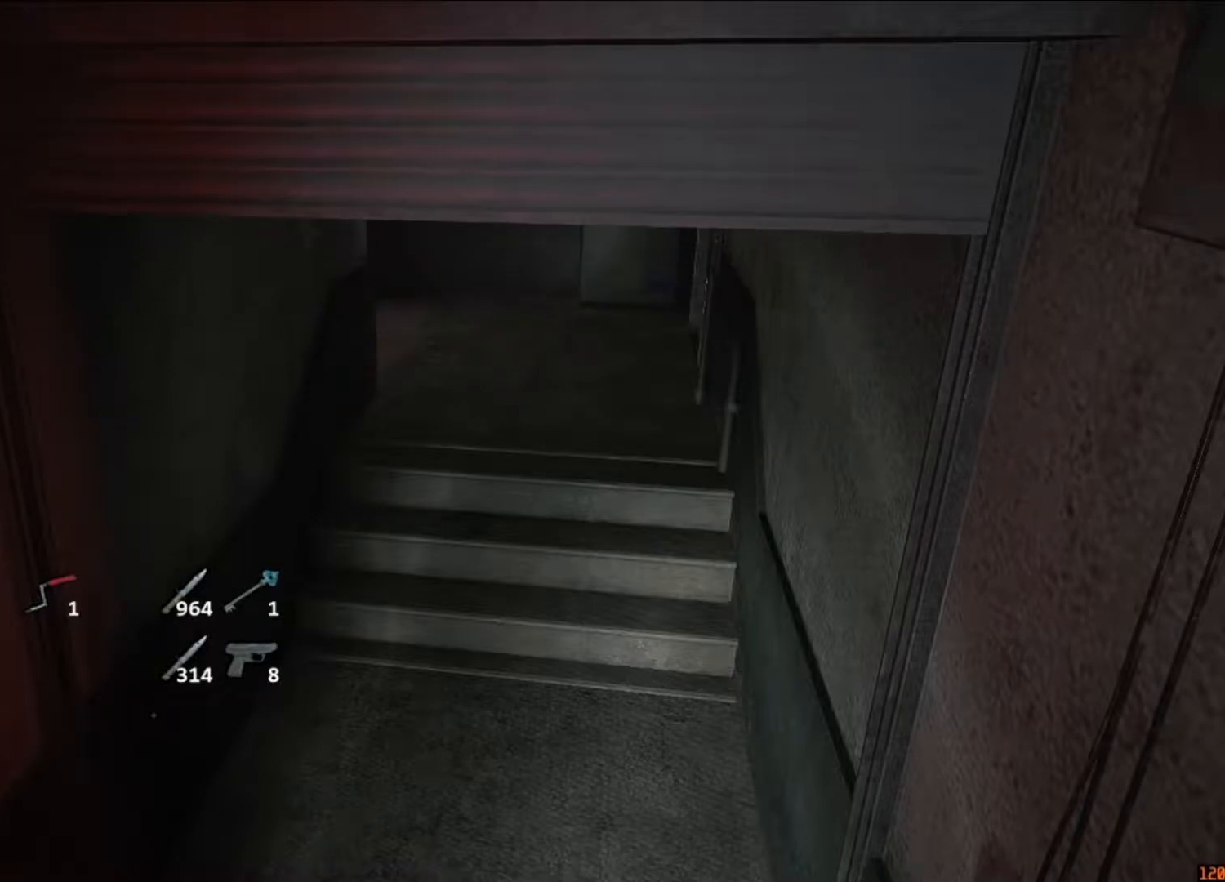
{"keys": ["w"], "mouse": [], "events": []}
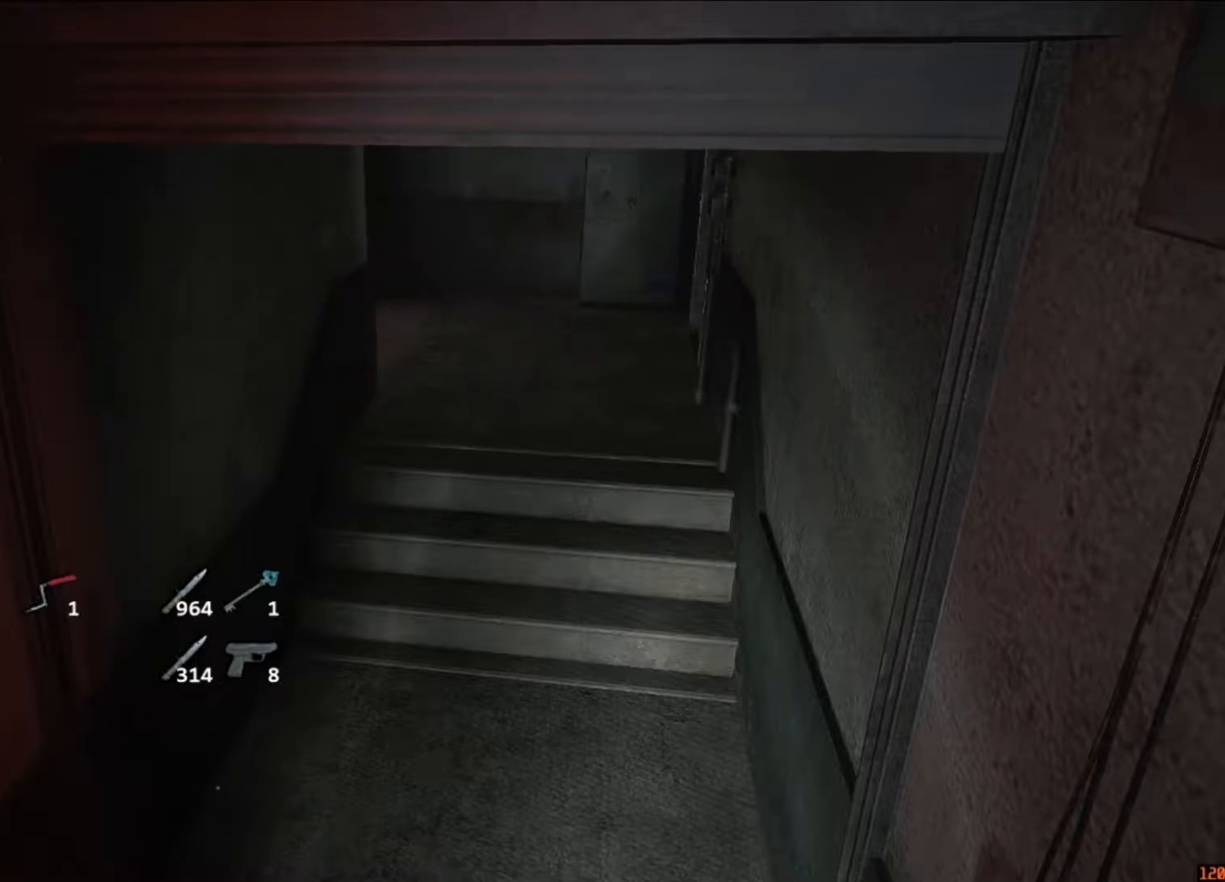
{"keys": ["w"], "mouse": [], "events": []}
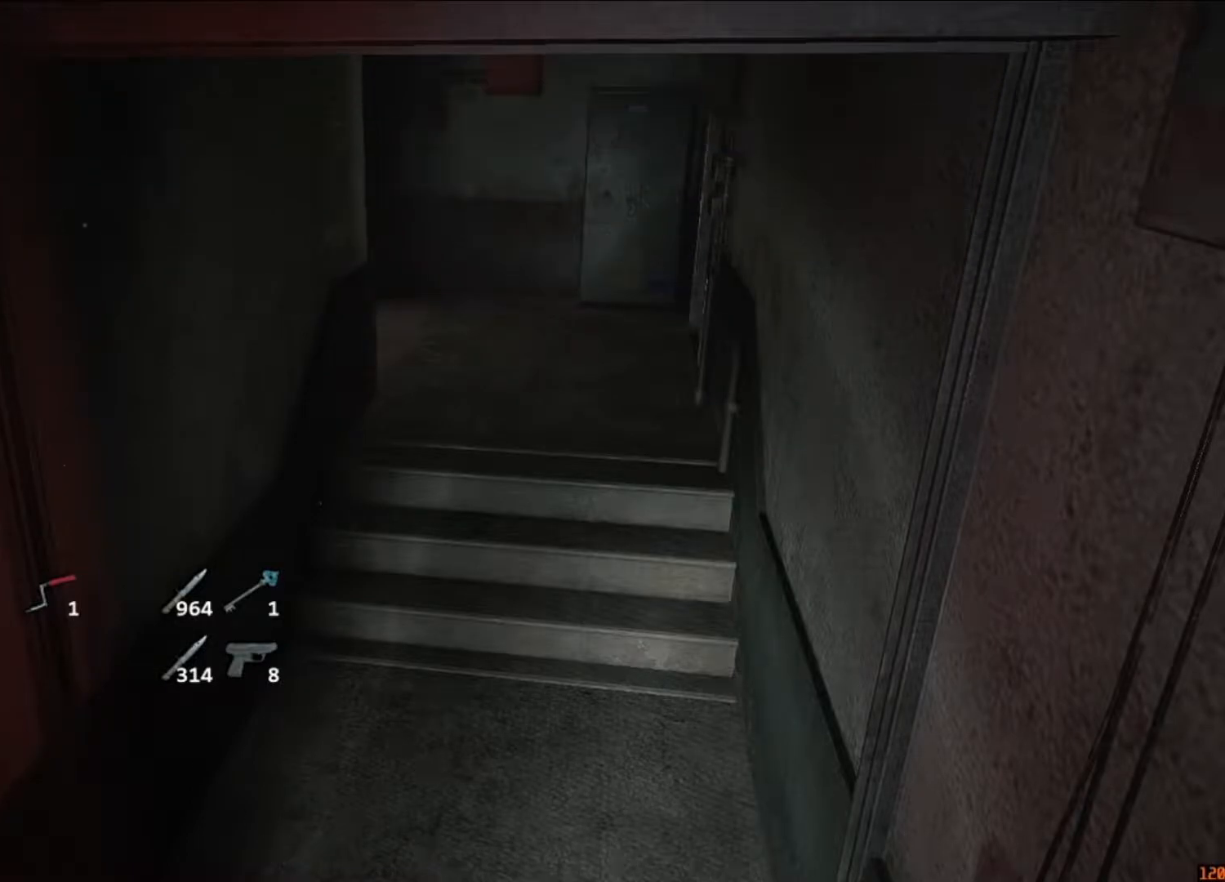
{"keys": ["shift", "w"], "mouse": [], "events": [[483, "shift", "down"]]}
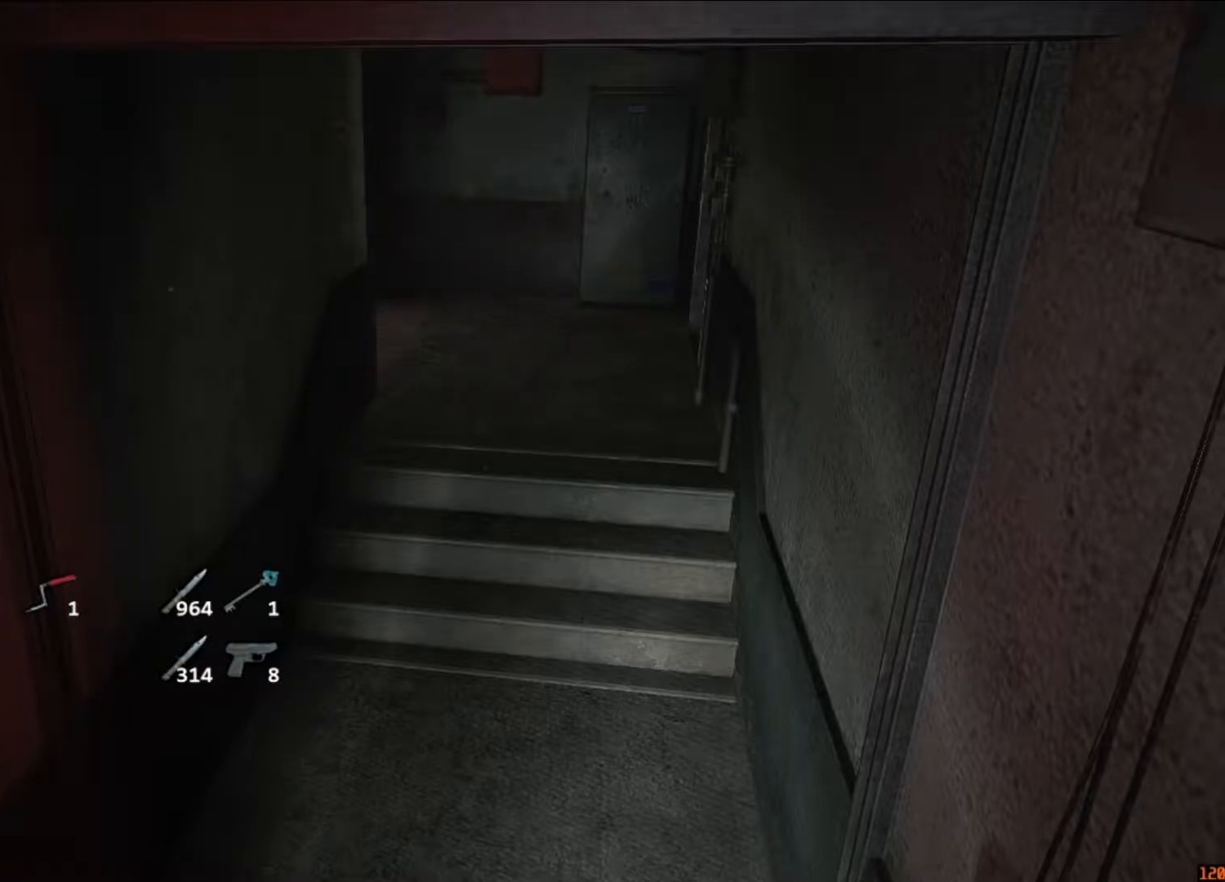
{"keys": ["shift", "w"], "mouse": [], "events": []}
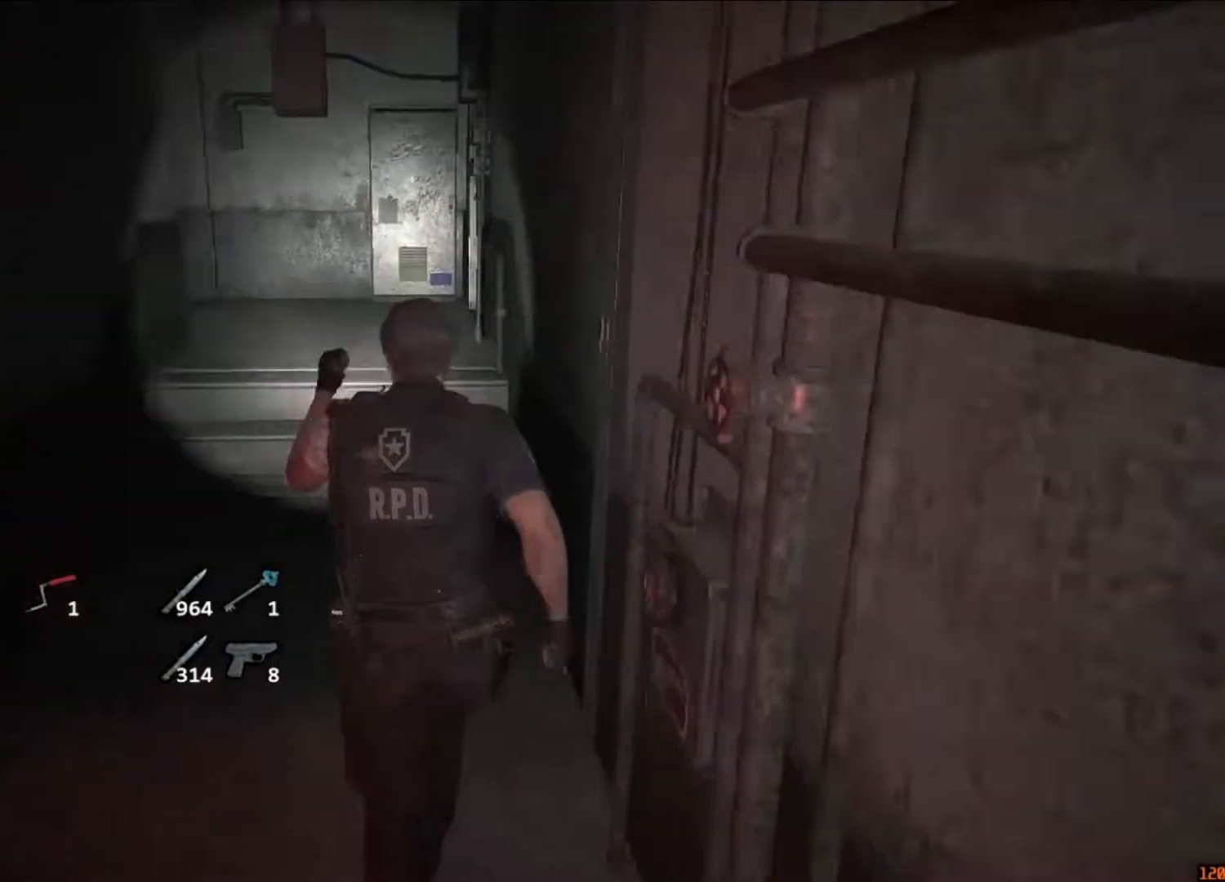
{"keys": ["shift", "w"], "mouse": [], "events": []}
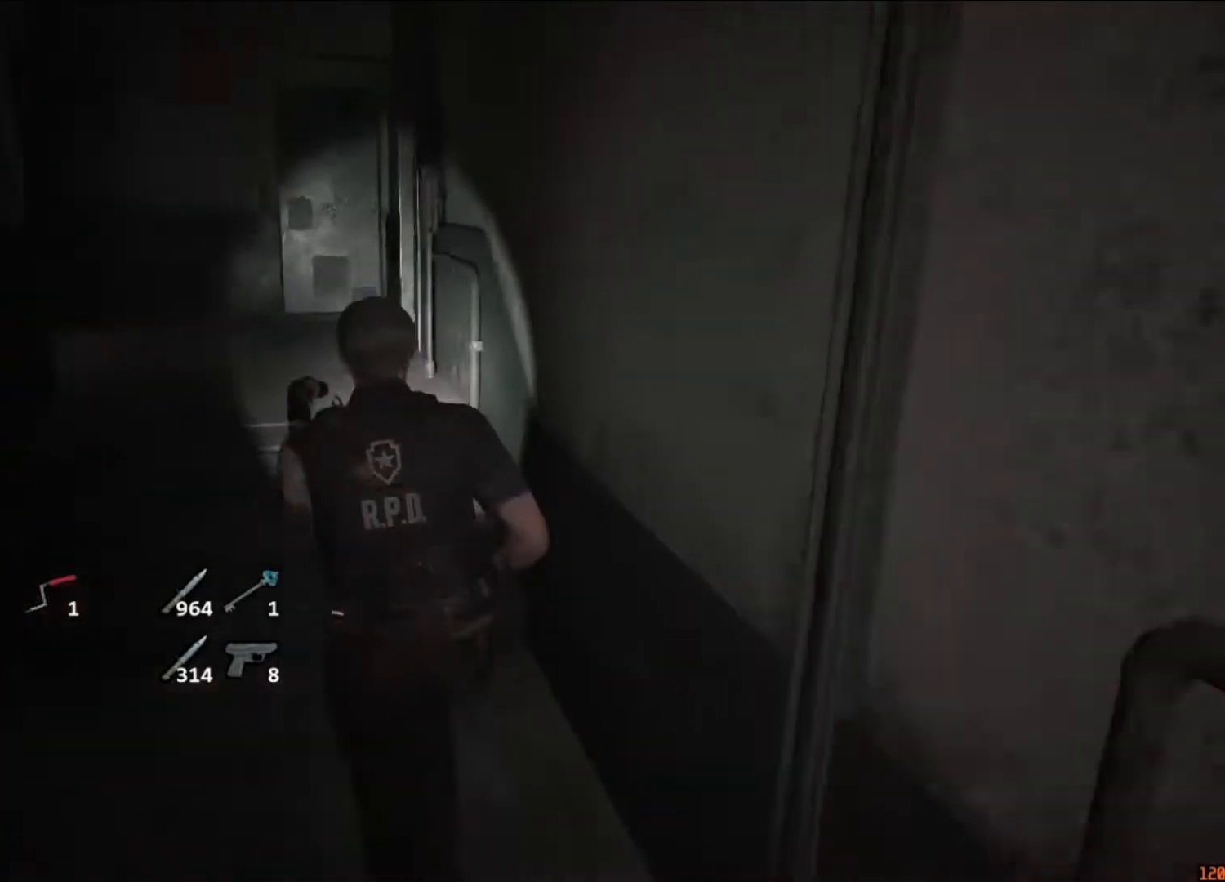
{"keys": ["shift", "w"], "mouse": ["right"], "events": [[483, "mouse_right", "down"]]}
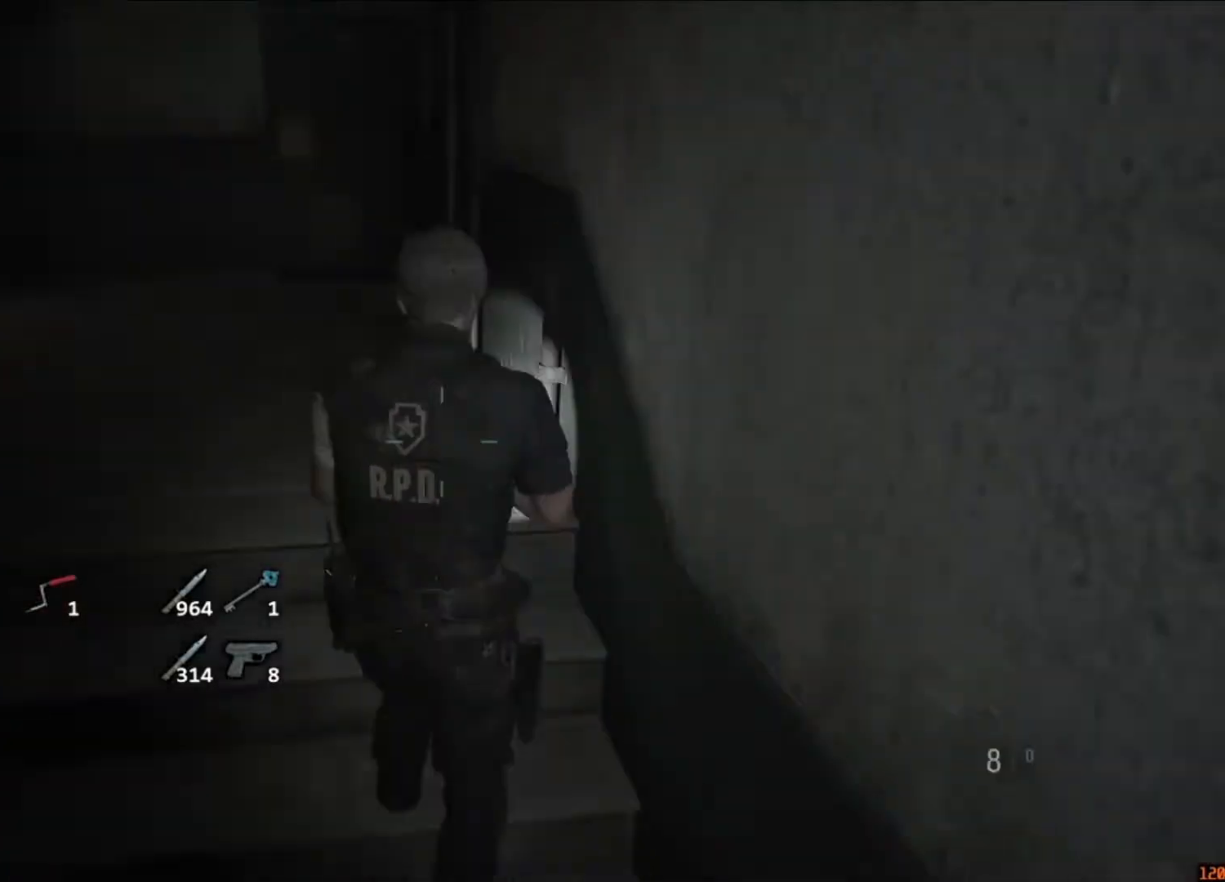
{"keys": ["shift", "w"], "mouse": [], "events": [[17, "mouse_right", "up"]]}
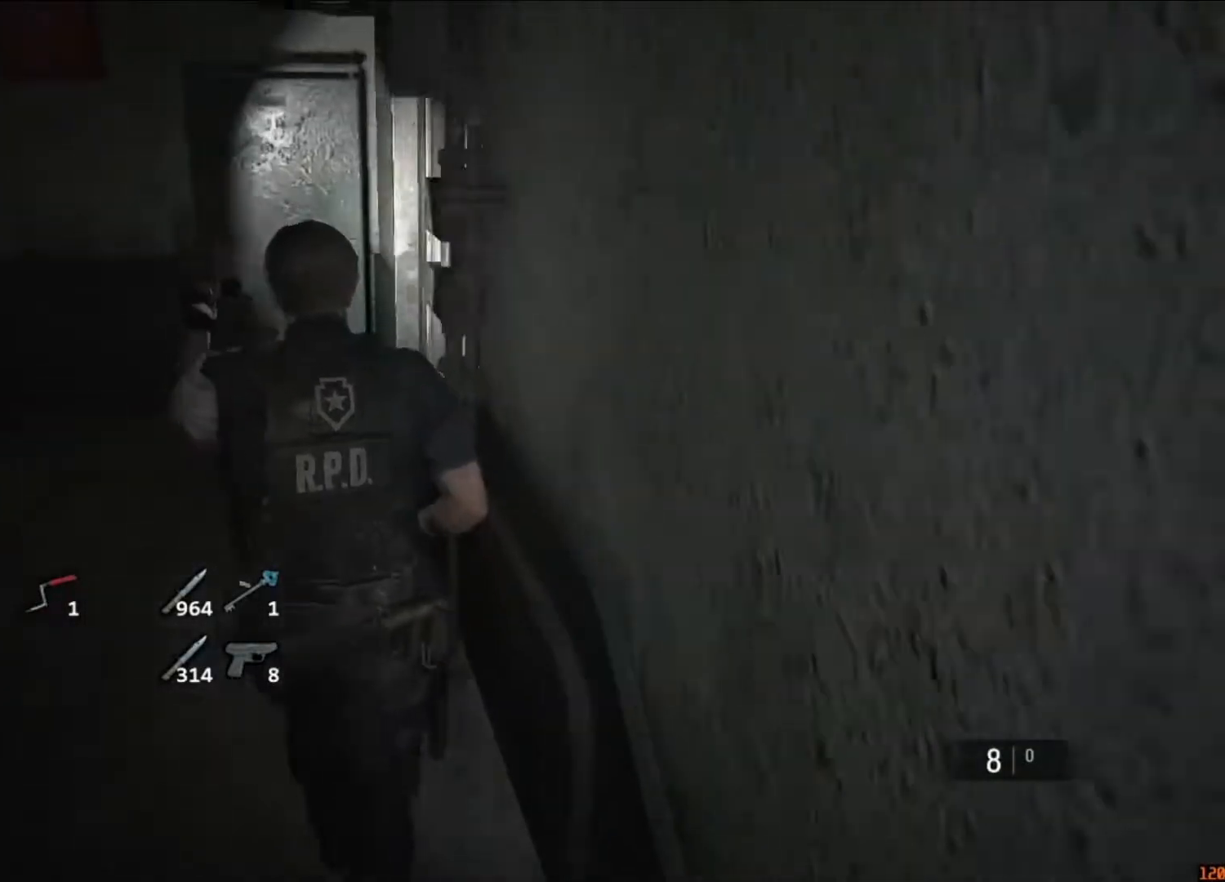
{"keys": ["shift", "w"], "mouse": [], "events": [[83, "mouse_left", "down"], [117, "mouse_left", "up"], [217, "mouse_left", "down"], [283, "mouse_left", "up"], [350, "mouse_left", "down"], [417, "mouse_left", "up"]]}
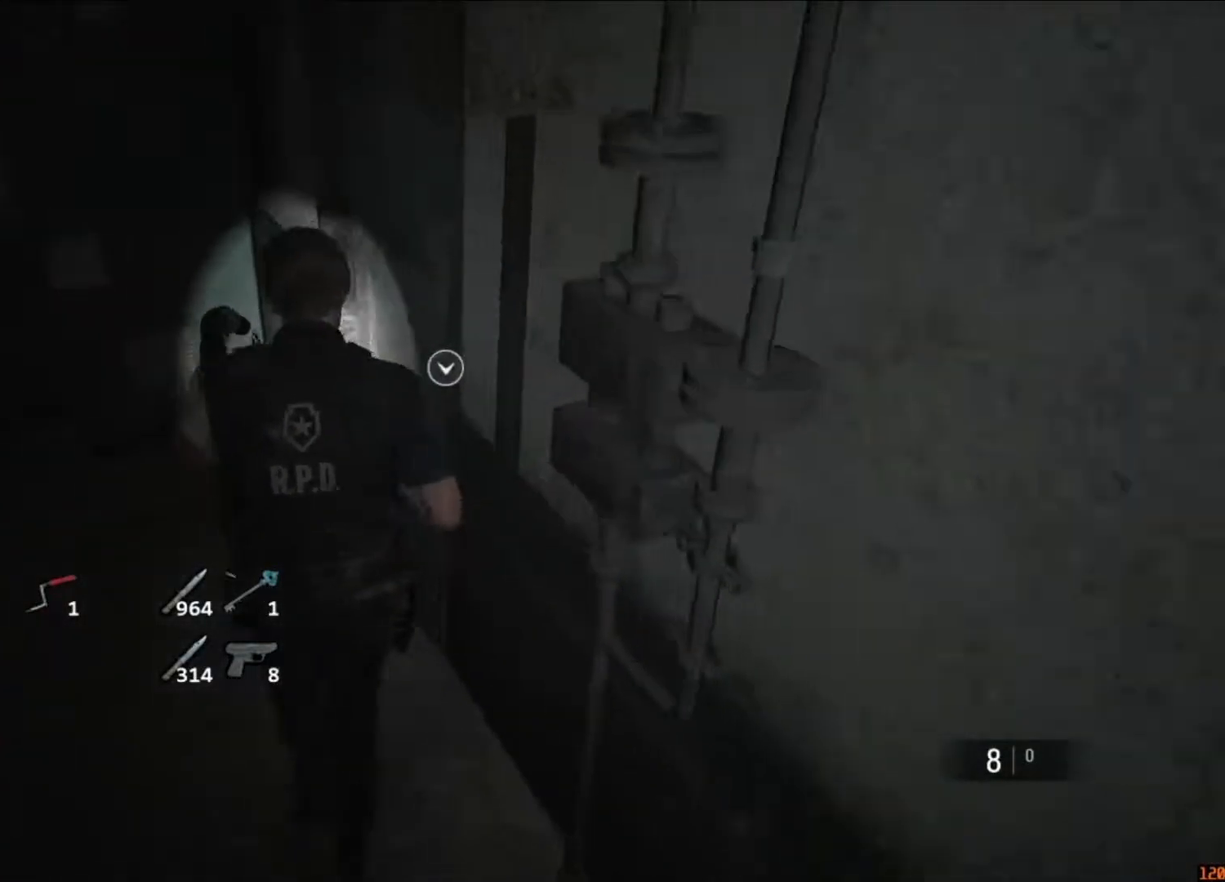
{"keys": ["d", "shift", "w"], "mouse": ["left"], "events": [[17, "mouse_left", "down"], [50, "mouse_left", "up"], [150, "d", "down"], [150, "mouse_left", "down"], [183, "mouse_left", "up"], [283, "mouse_left", "down"], [383, "mouse_left", "up"], [417, "mouse_left", "down"]]}
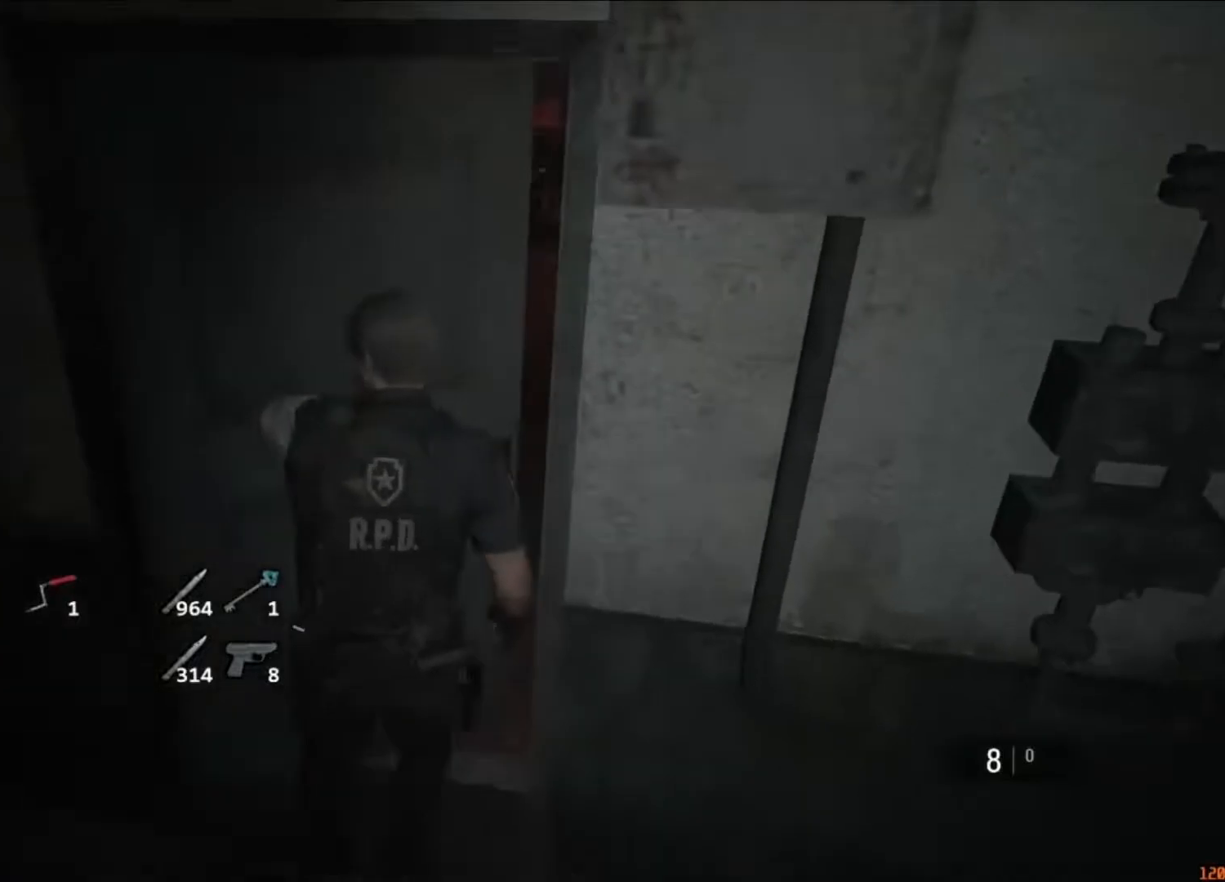
{"keys": ["shift", "w"], "mouse": [], "events": [[17, "mouse_left", "up"], [83, "mouse_left", "down"], [150, "mouse_left", "up"], [317, "d", "up"]]}
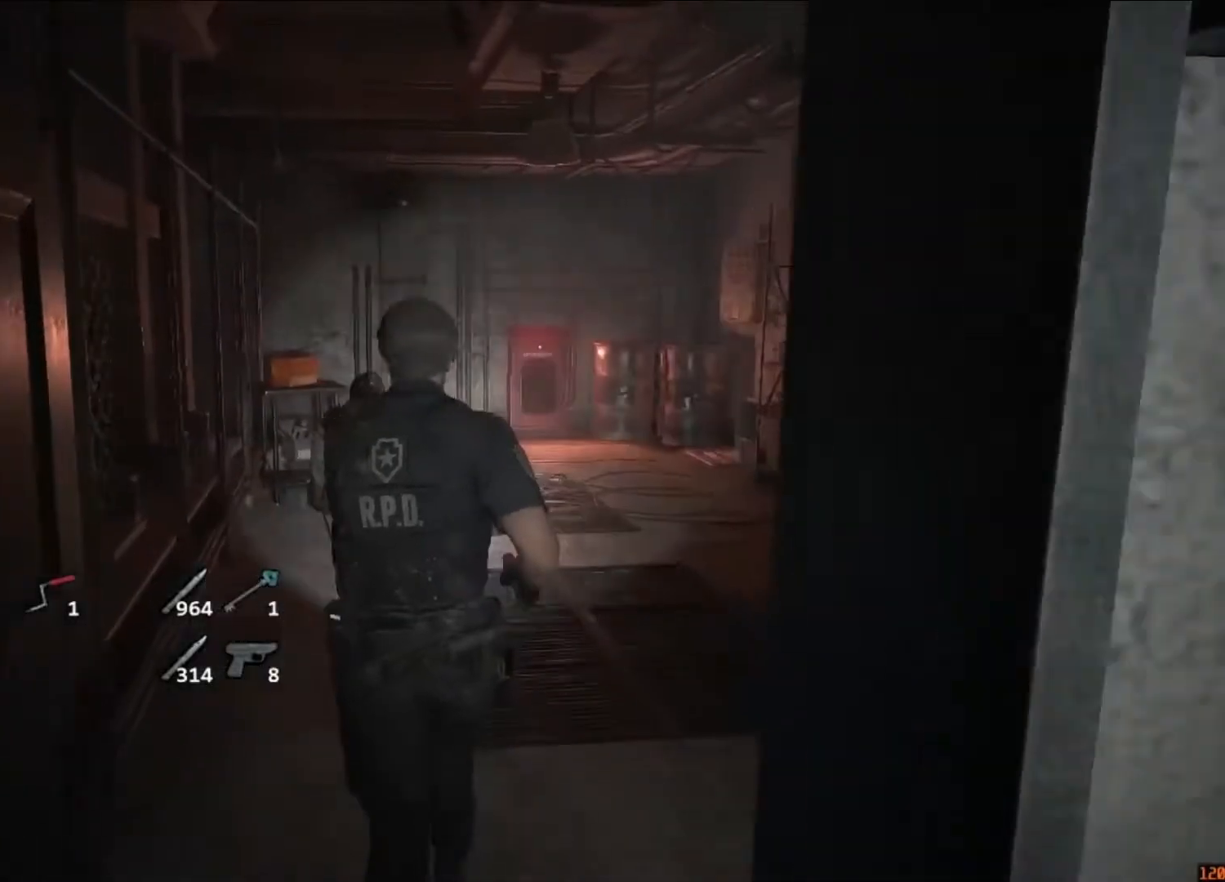
{"keys": ["shift", "w"], "mouse": [], "events": []}
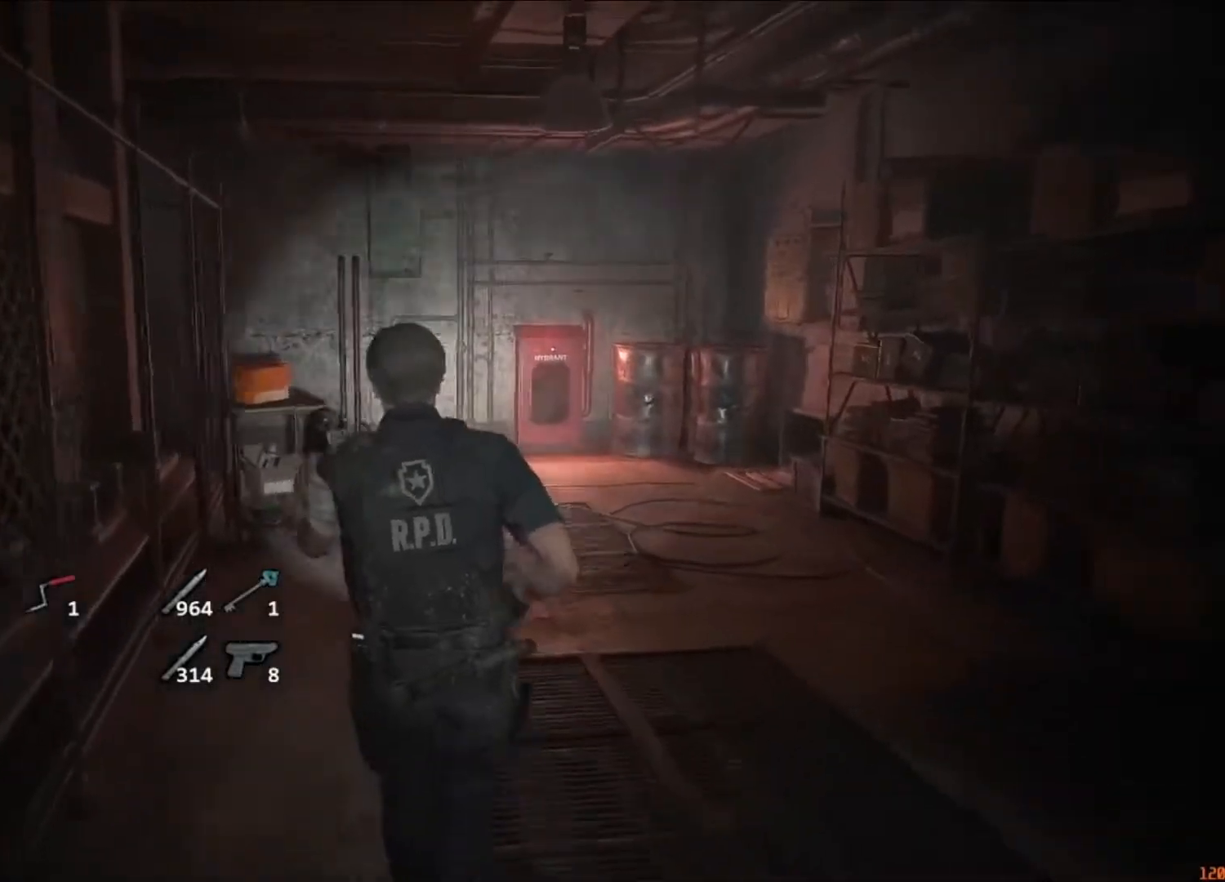
{"keys": ["shift", "w"], "mouse": [], "events": []}
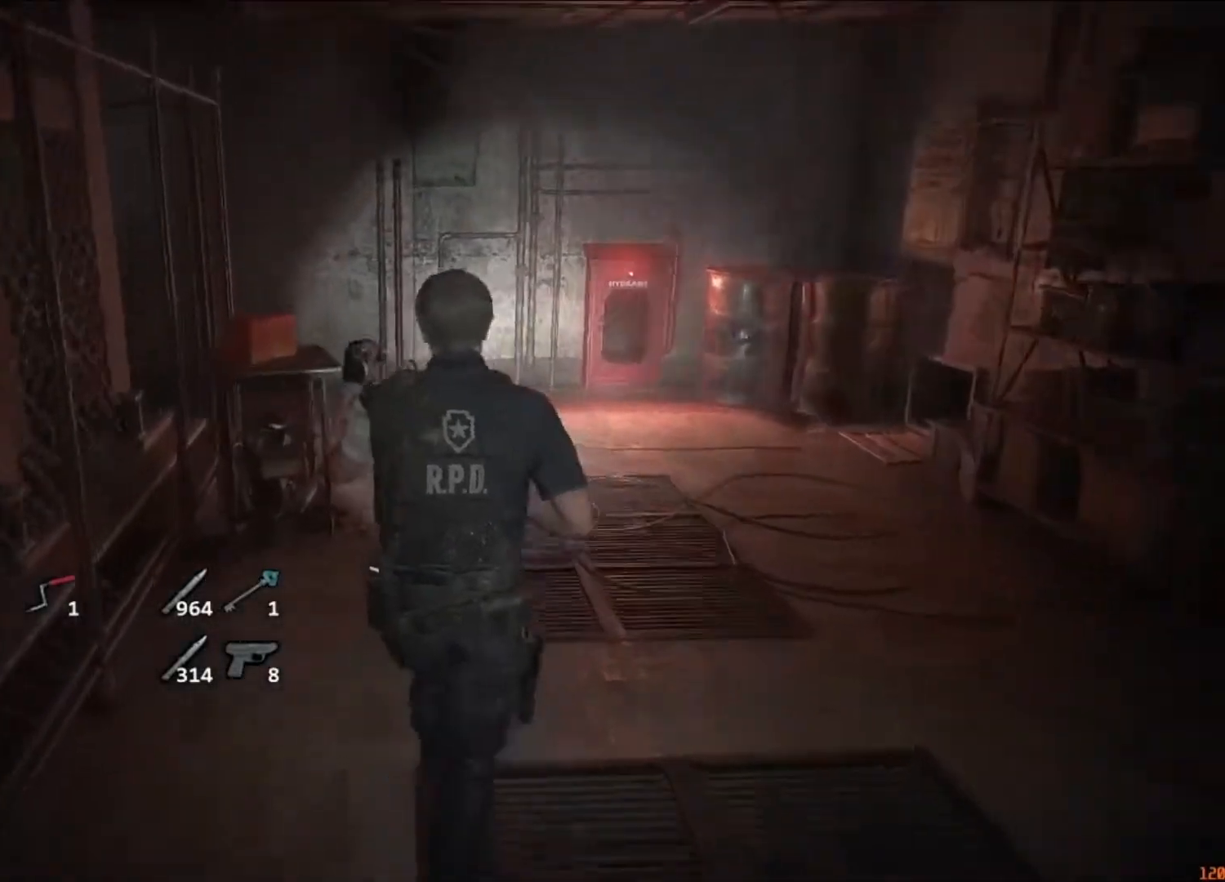
{"keys": ["shift", "w"], "mouse": ["left"], "events": [[483, "mouse_left", "down"]]}
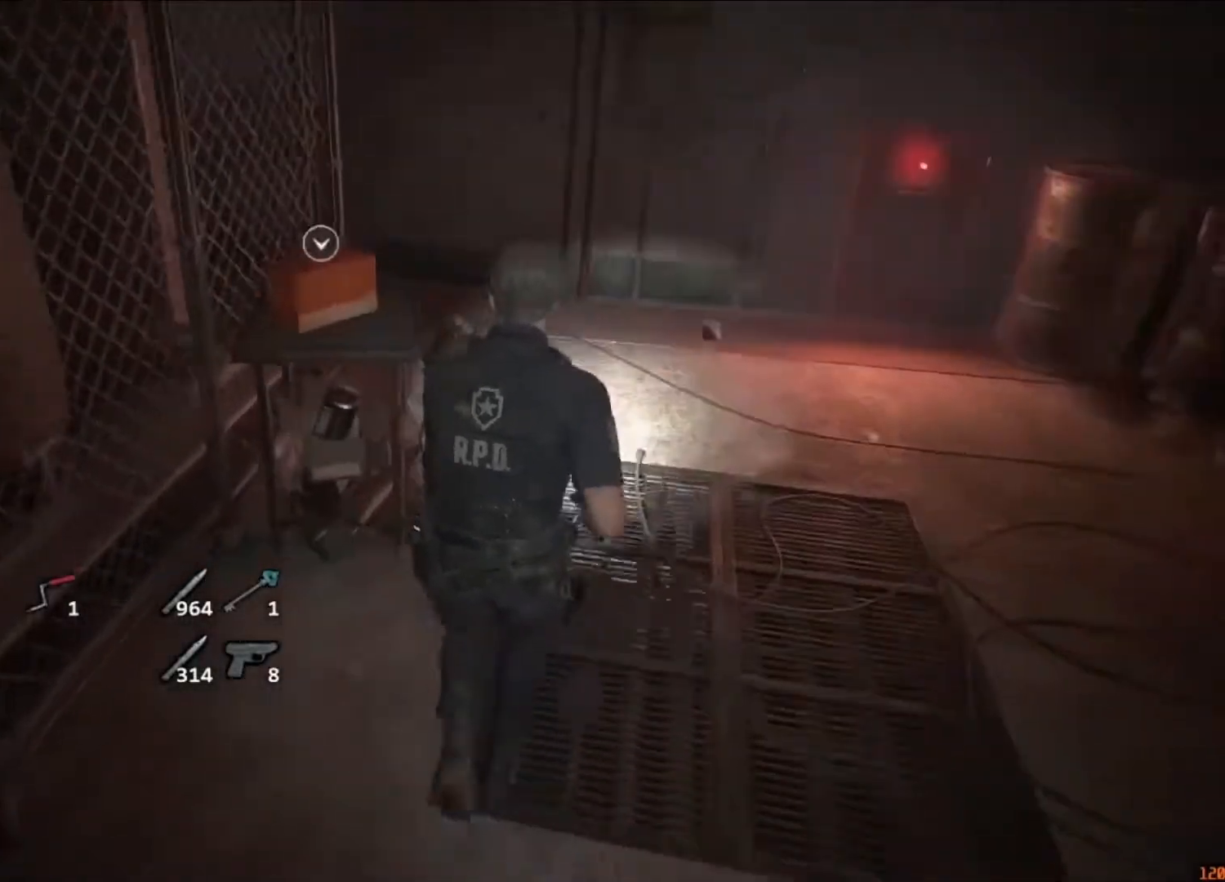
{"keys": [], "mouse": [], "events": [[50, "mouse_left", "up"], [183, "mouse_left", "down"], [217, "mouse_left", "up"], [283, "mouse_left", "down"], [350, "mouse_left", "up"], [350, "shift", "up"], [350, "w", "up"], [417, "f", "down"], [417, "mouse_left", "down"], [450, "f", "up"], [450, "mouse_left", "up"]]}
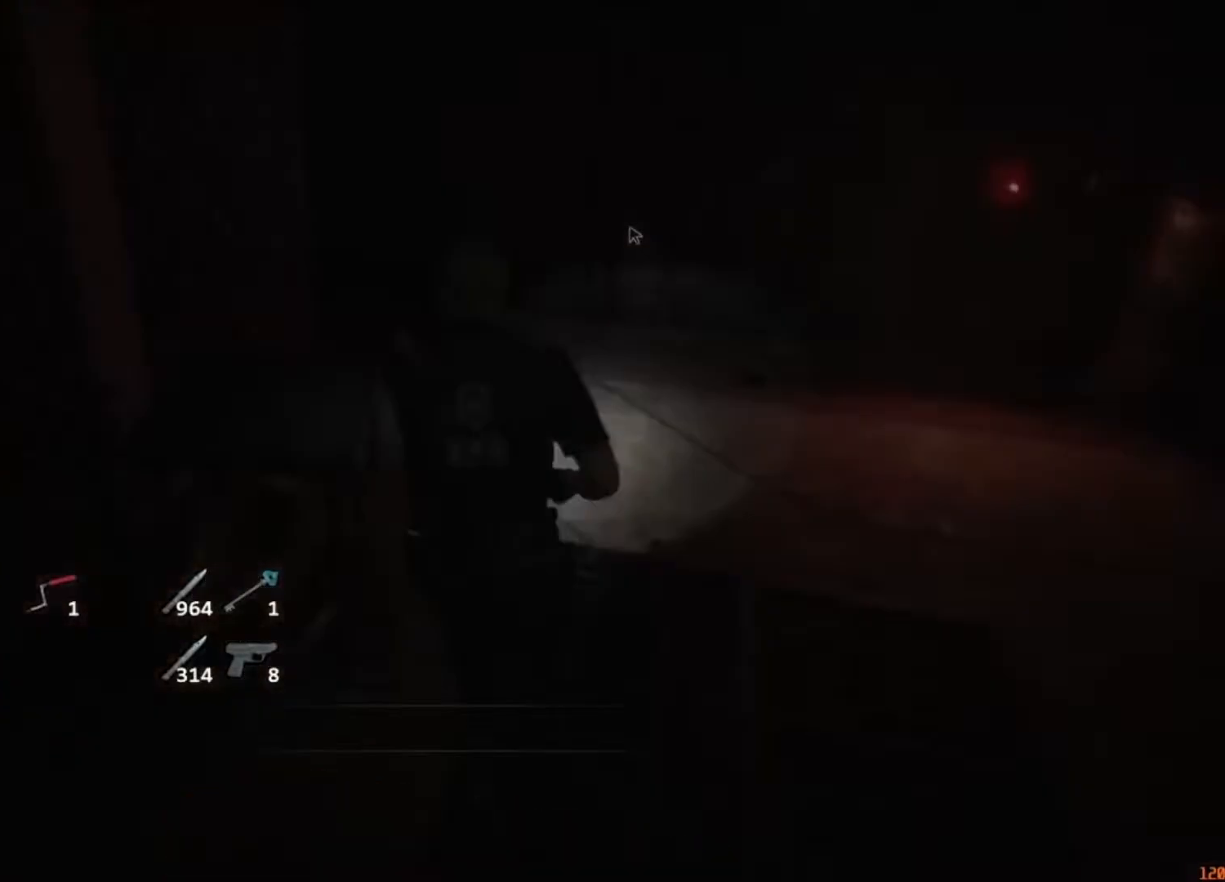
{"keys": ["shift", "w"], "mouse": [], "events": [[17, "f", "down"], [50, "mouse_left", "down"], [83, "f", "up"], [83, "mouse_left", "up"], [150, "f", "down"], [183, "f", "up"], [183, "mouse_left", "down"], [250, "f", "down"], [250, "mouse_left", "up"], [283, "f", "up"], [283, "mouse_left", "down"], [317, "mouse_left", "up"], [383, "f", "down"], [483, "f", "up"], [483, "shift", "down"], [483, "w", "down"]]}
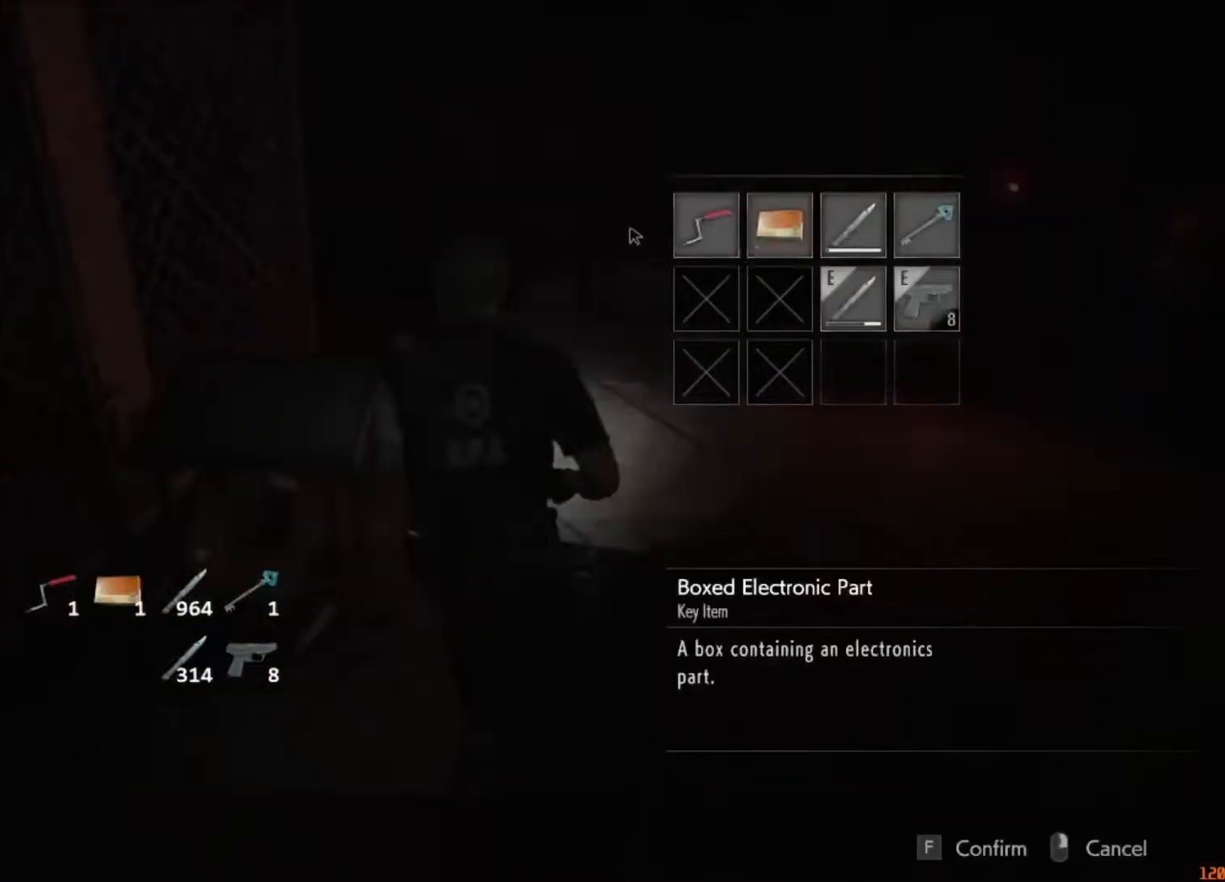
{"keys": ["shift", "w"], "mouse": [], "events": []}
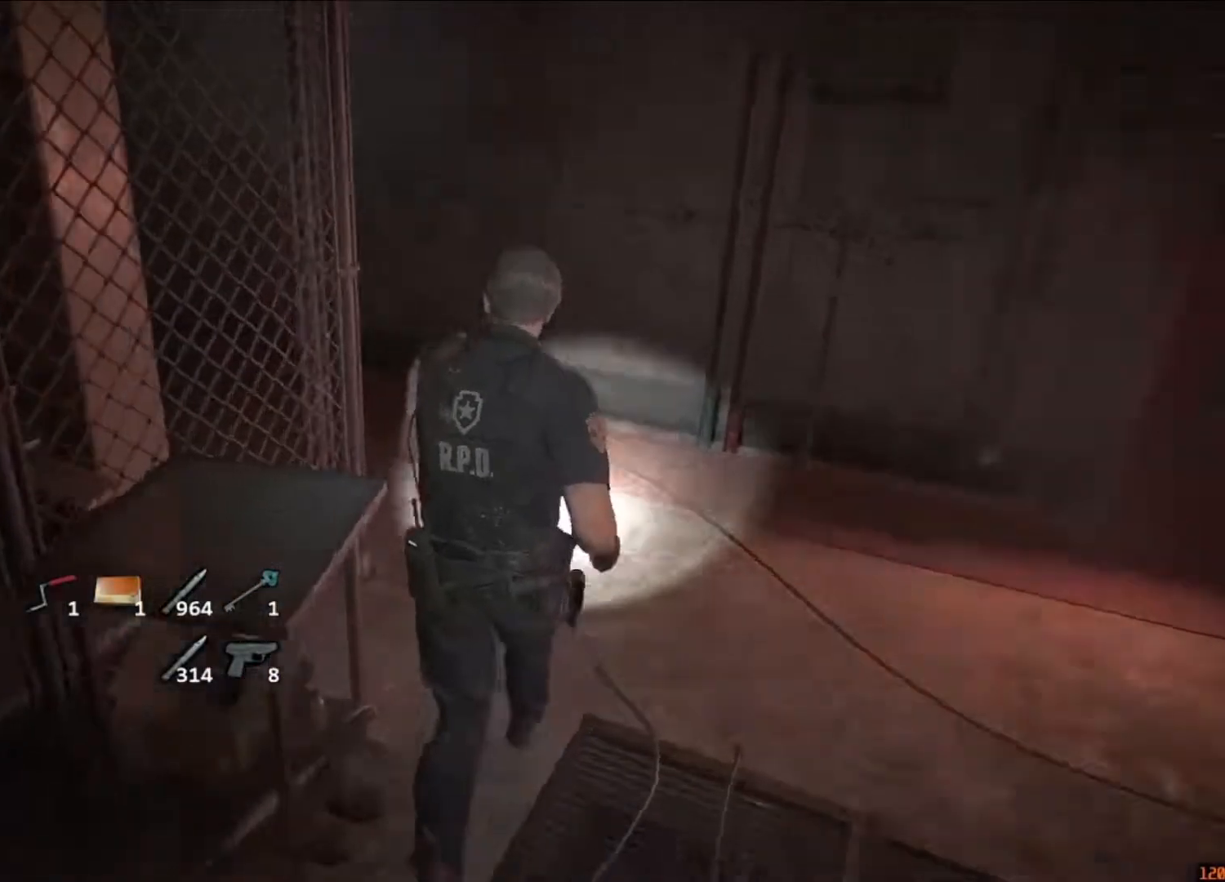
{"keys": ["shift", "w"], "mouse": [], "events": []}
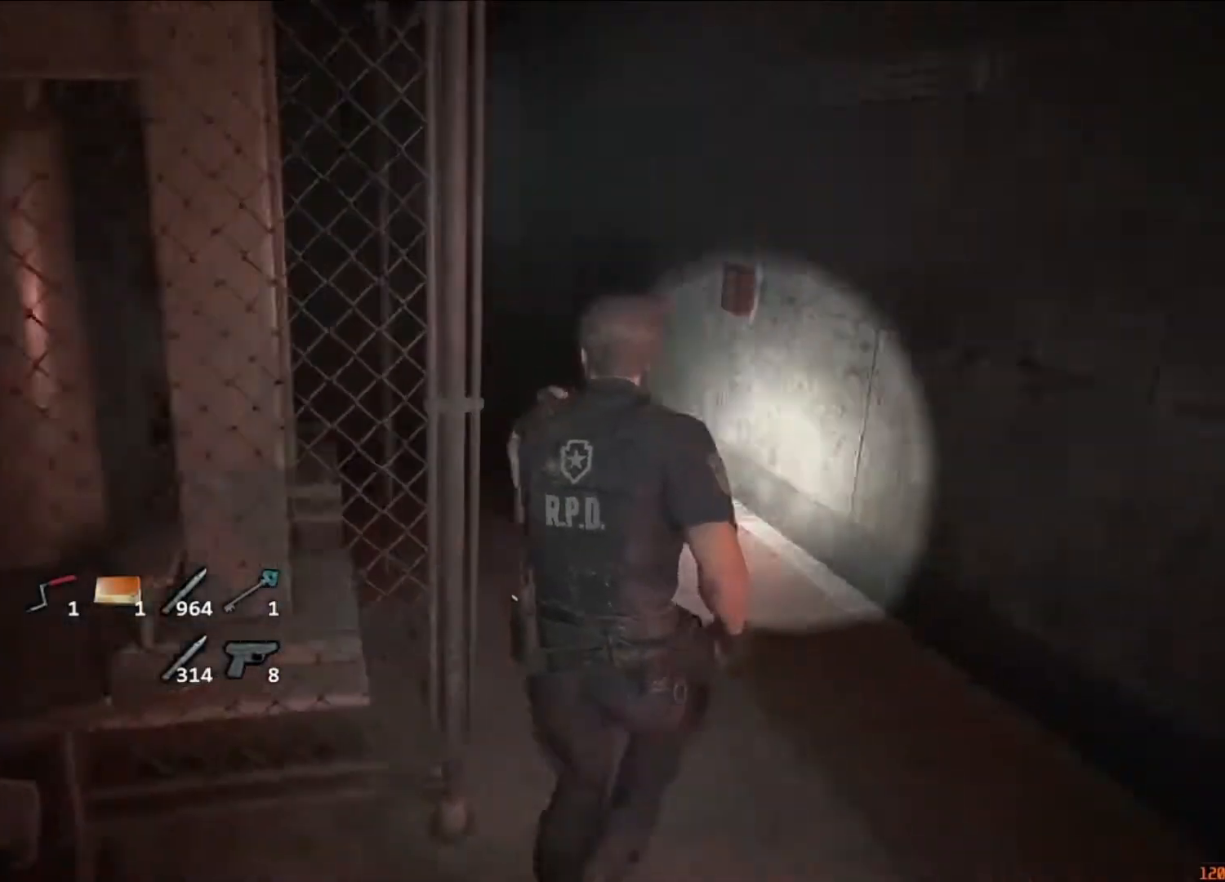
{"keys": ["shift", "w"], "mouse": [], "events": []}
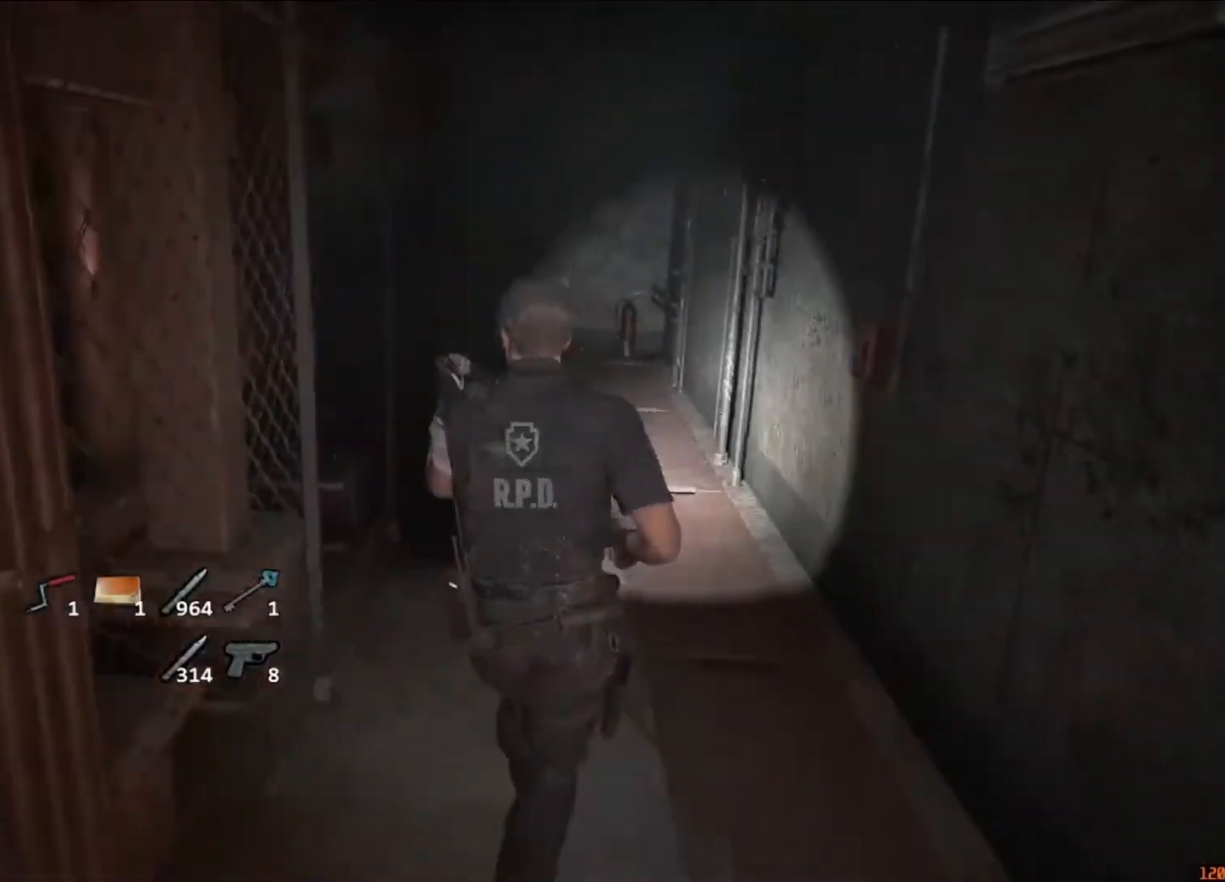
{"keys": ["shift", "w"], "mouse": [], "events": []}
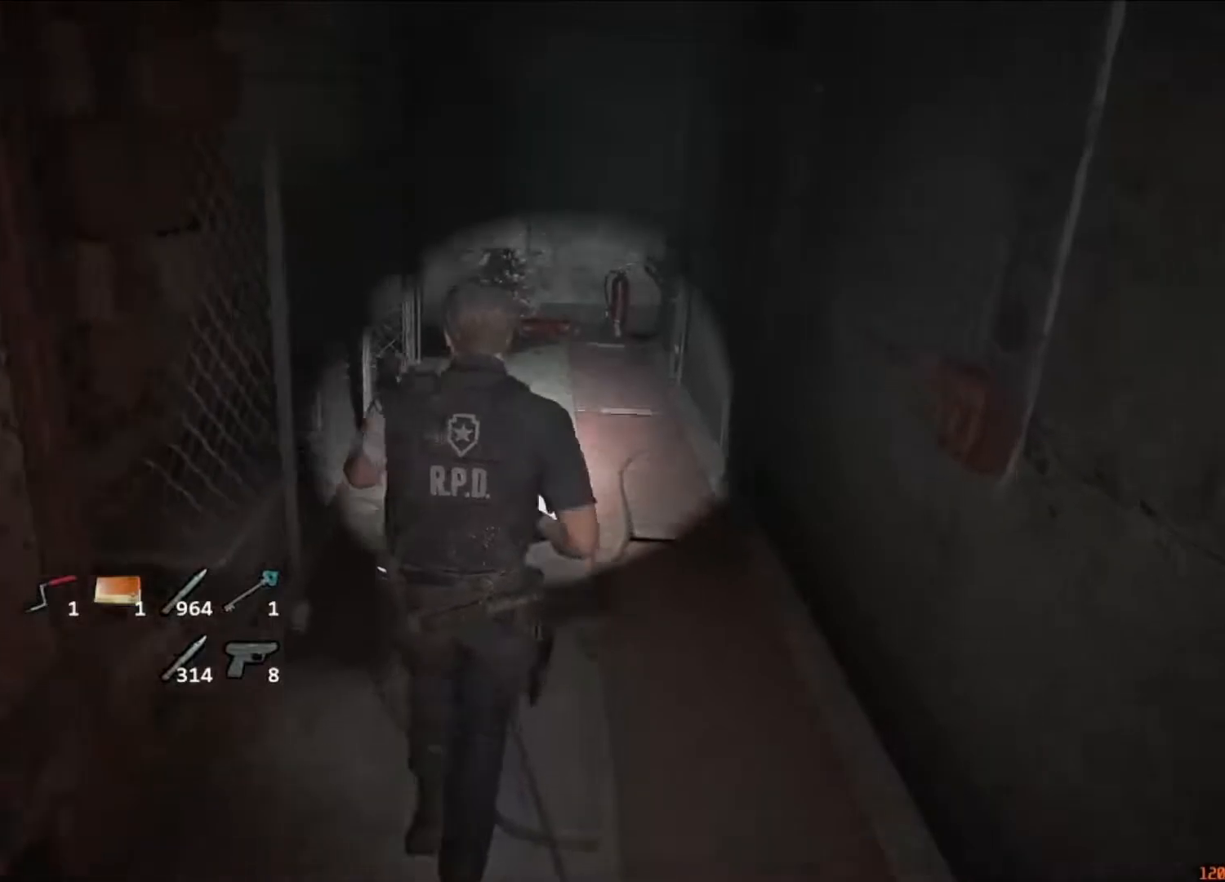
{"keys": ["shift", "w"], "mouse": [], "events": []}
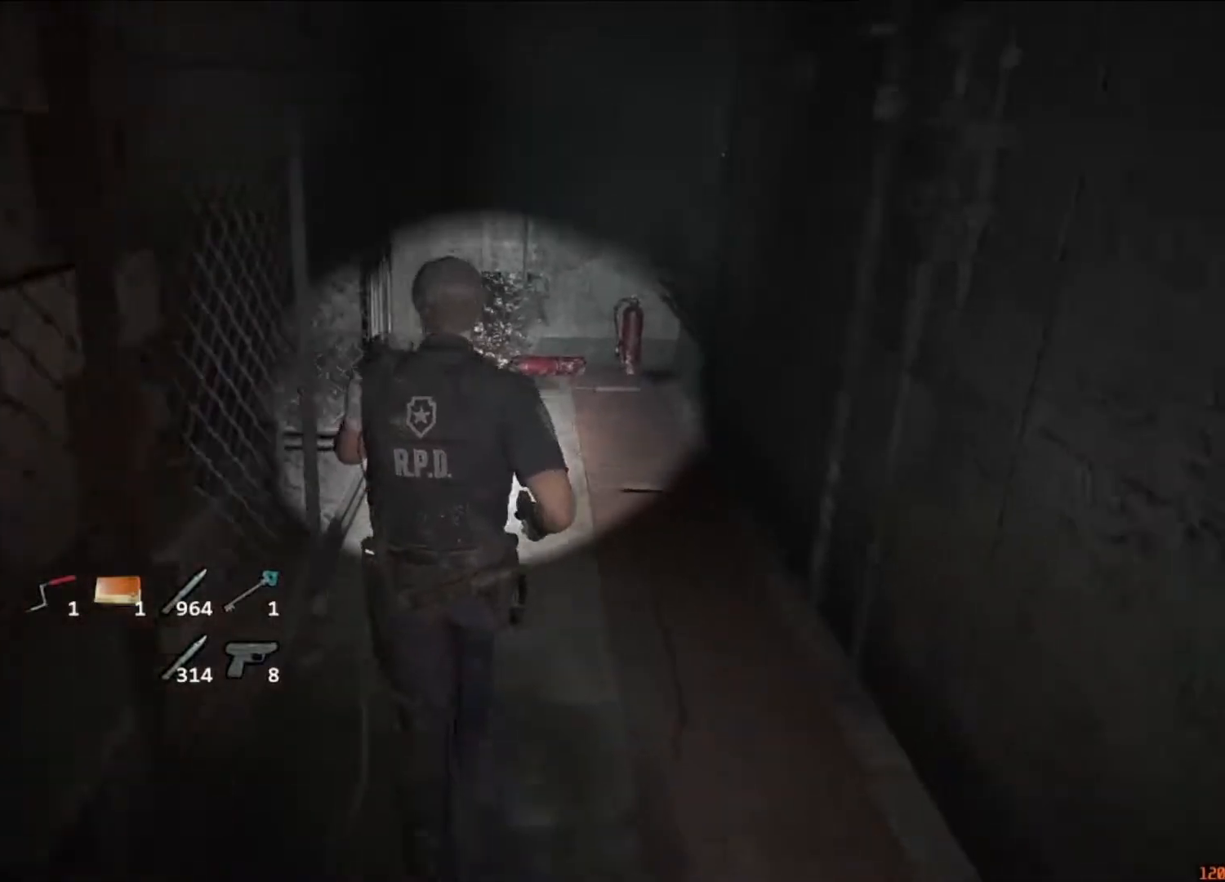
{"keys": ["shift", "w"], "mouse": [], "events": []}
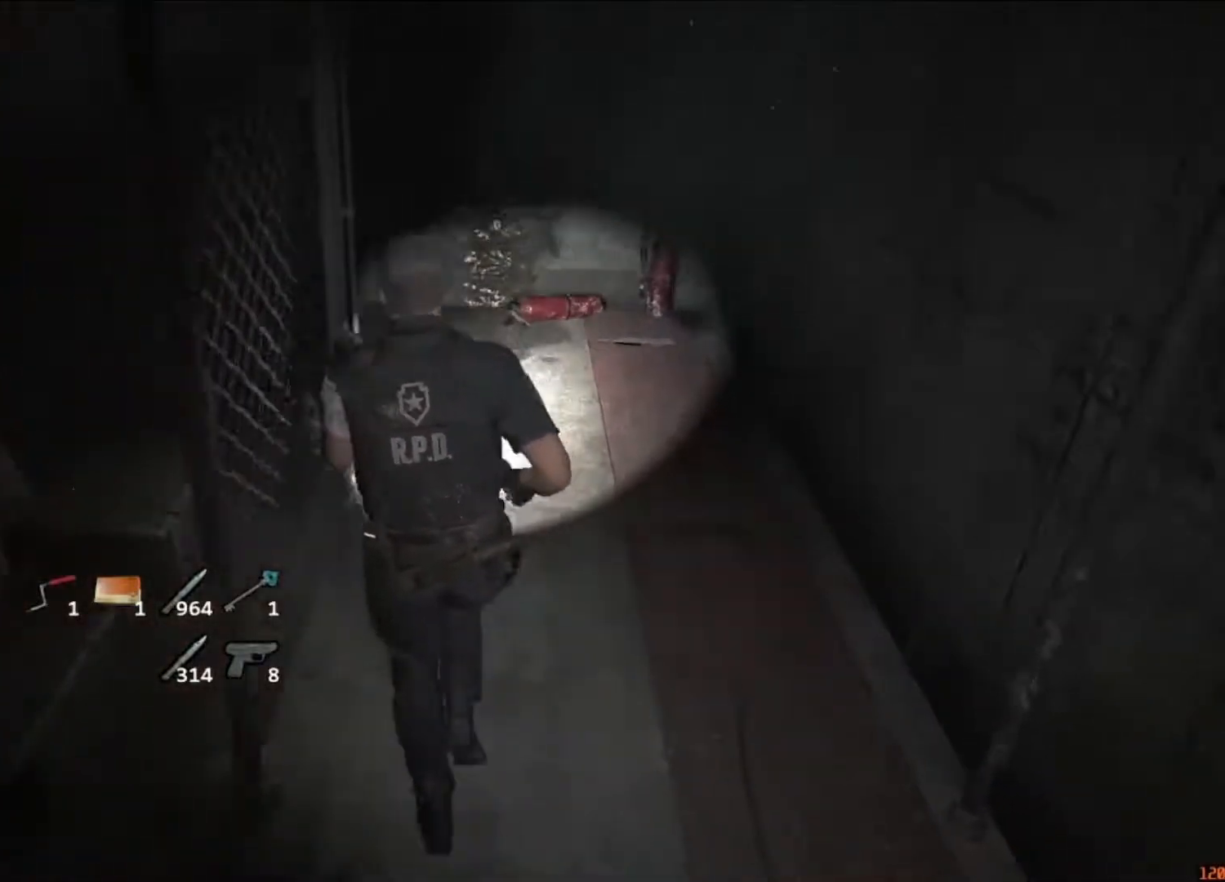
{"keys": ["shift", "w"], "mouse": [], "events": []}
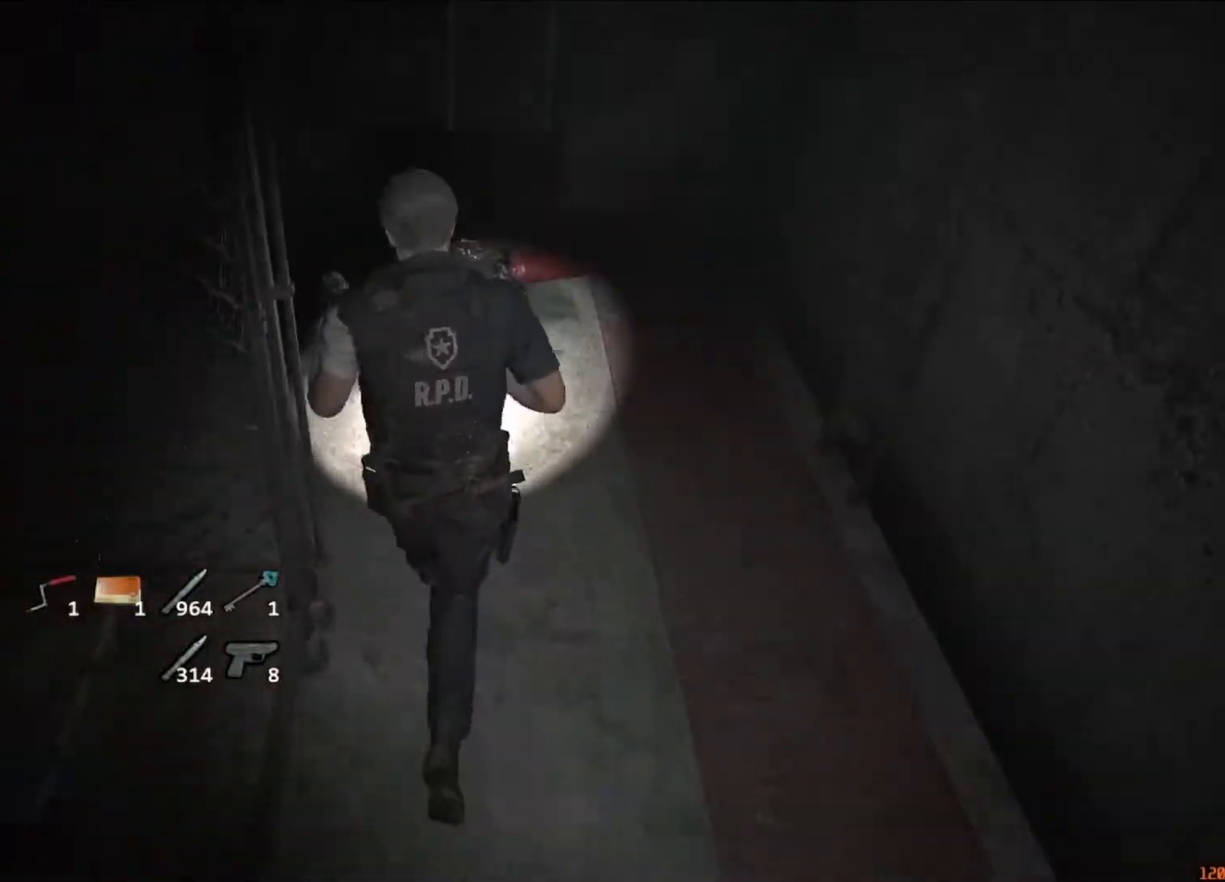
{"keys": ["shift", "w"], "mouse": [], "events": [[217, "a", "down"], [217, "mouse_right", "down"], [217, "w", "up"], [283, "mouse_right", "up"], [350, "w", "down"], [417, "a", "up"]]}
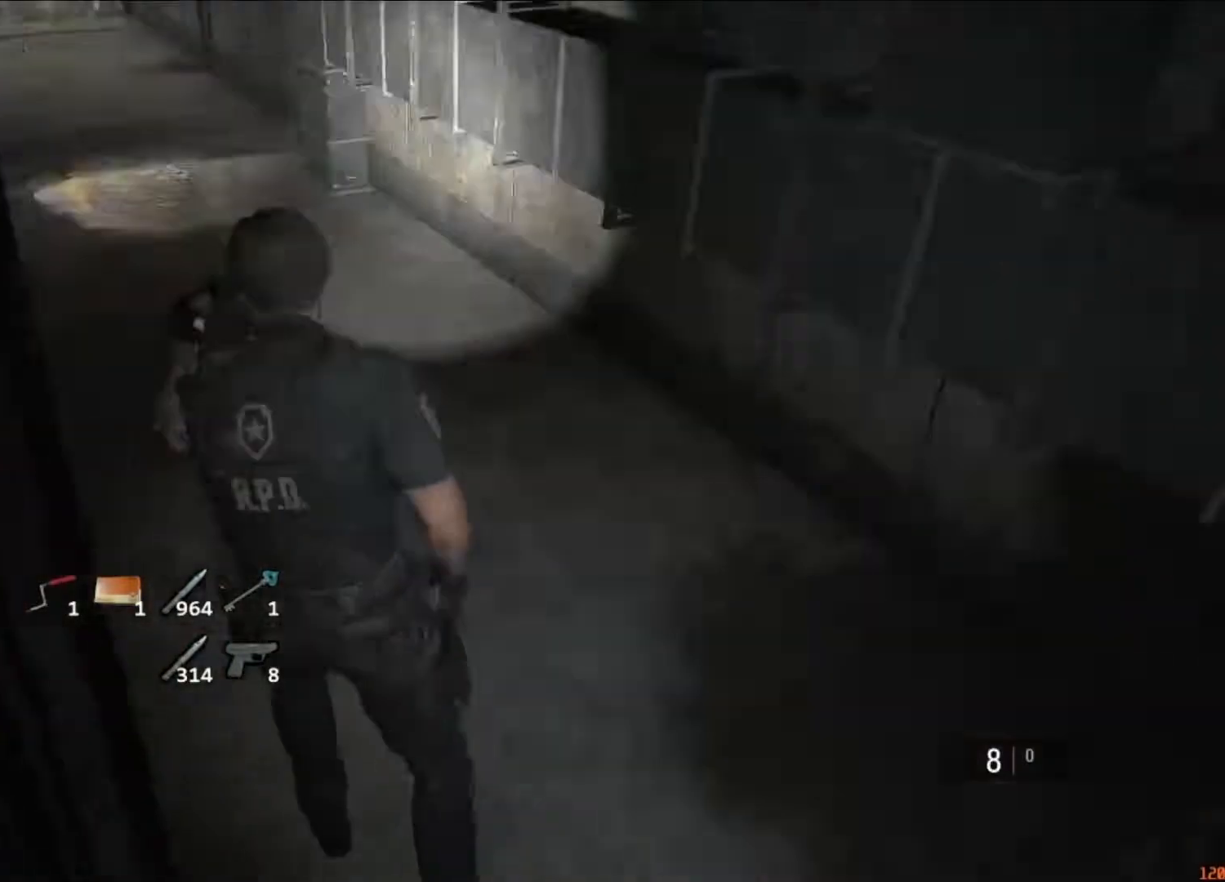
{"keys": ["shift", "w"], "mouse": [], "events": []}